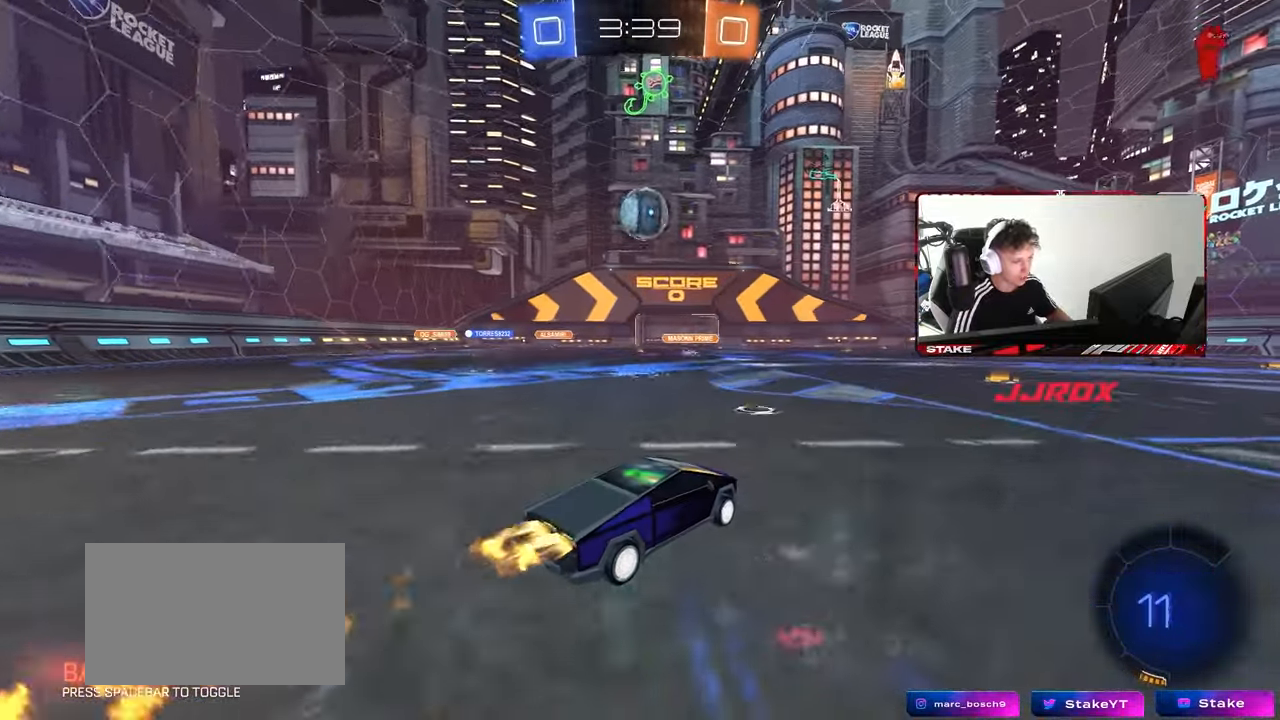
Gameplay with keyboard and mouse; each line is a JSON object with the keys and mouse buttons held at the frame after it. "events" lists presses ("down") and releases ("up") of "1", "2", "3", "4", "5", "a", "alt", "c", "caps_lock", "ctrl", "d", "e", "f", "g", "q", "r", "s", "shift", "space", "t", "tab", "v", "w", "x", "z", "mouse_left", "mouse_wheel" and "mouse_right" between this image and that frame as [ms after this image, input, new state], when the widget could be followed in between. "mouse_left", "mouse_wheel", "mouse_right" = the "left", "wheel", "right" buttons of the "mouse" list. No other keys are recorded. "wheel" means that the mouse wheel is clicked or scrolled. "mouse_move" is the direction in which the mouse moves at that frame (one of eight, or "still"), when it could be read.
{"keys": [], "mouse": ["left", "right"], "mouse_move": "down", "events": [[217, "a", "down"], [300, "a", "up"], [300, "w", "up"], [350, "mouse_right", "down"]]}
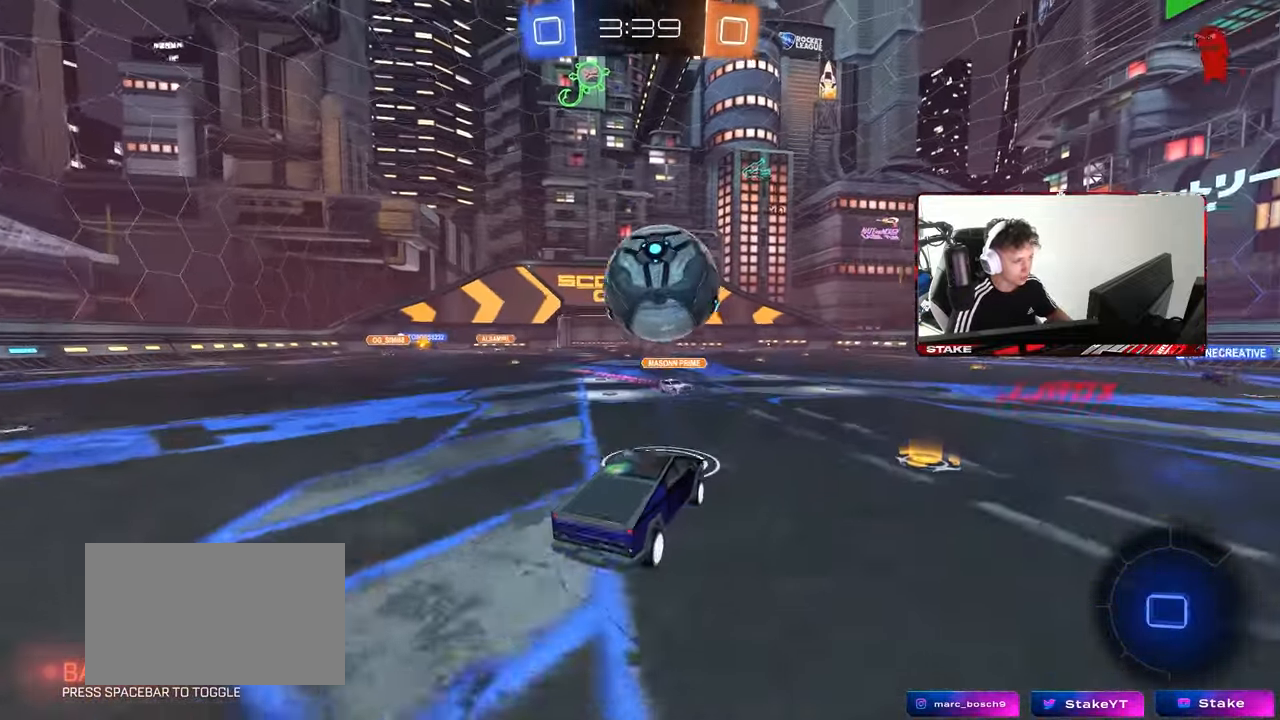
{"keys": ["d", "s", "shift"], "mouse": [], "mouse_move": "still", "events": [[33, "mouse_right", "up"], [33, "shift", "down"], [83, "d", "down"], [83, "w", "down"], [133, "mouse_right", "down"], [183, "s", "down"], [183, "w", "up"], [317, "mouse_left", "up"], [317, "mouse_right", "up"]]}
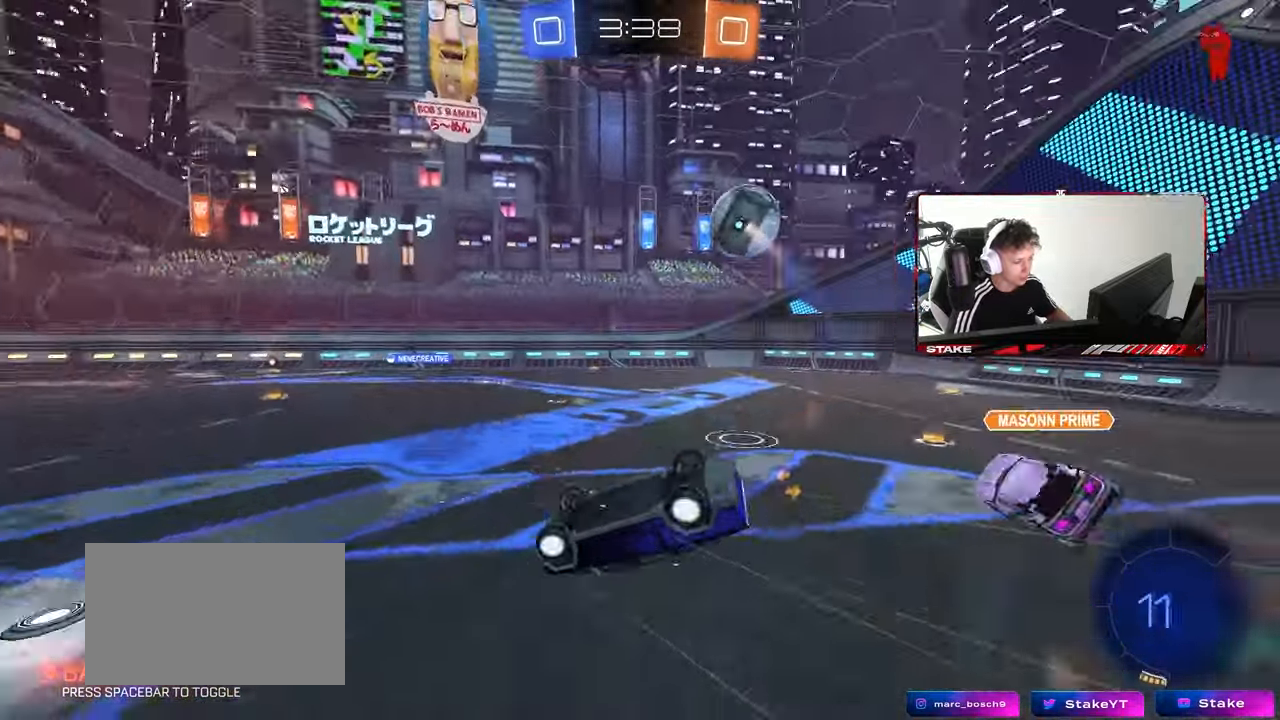
{"keys": ["space"], "mouse": [], "mouse_move": "still", "events": [[50, "s", "up"], [200, "s", "down"], [383, "s", "up"], [433, "shift", "up"], [483, "d", "up"], [483, "space", "down"]]}
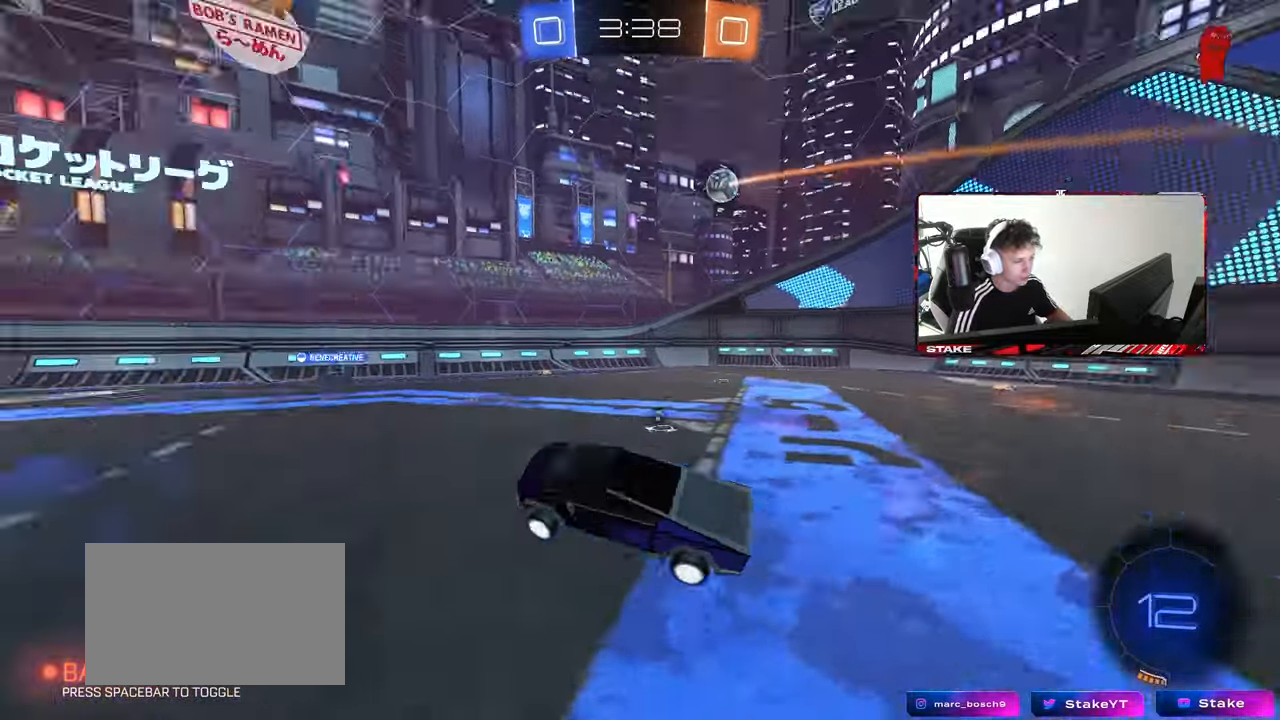
{"keys": ["w"], "mouse": ["left"], "mouse_move": "still", "events": [[217, "space", "up"], [267, "mouse_left", "down"], [267, "w", "down"]]}
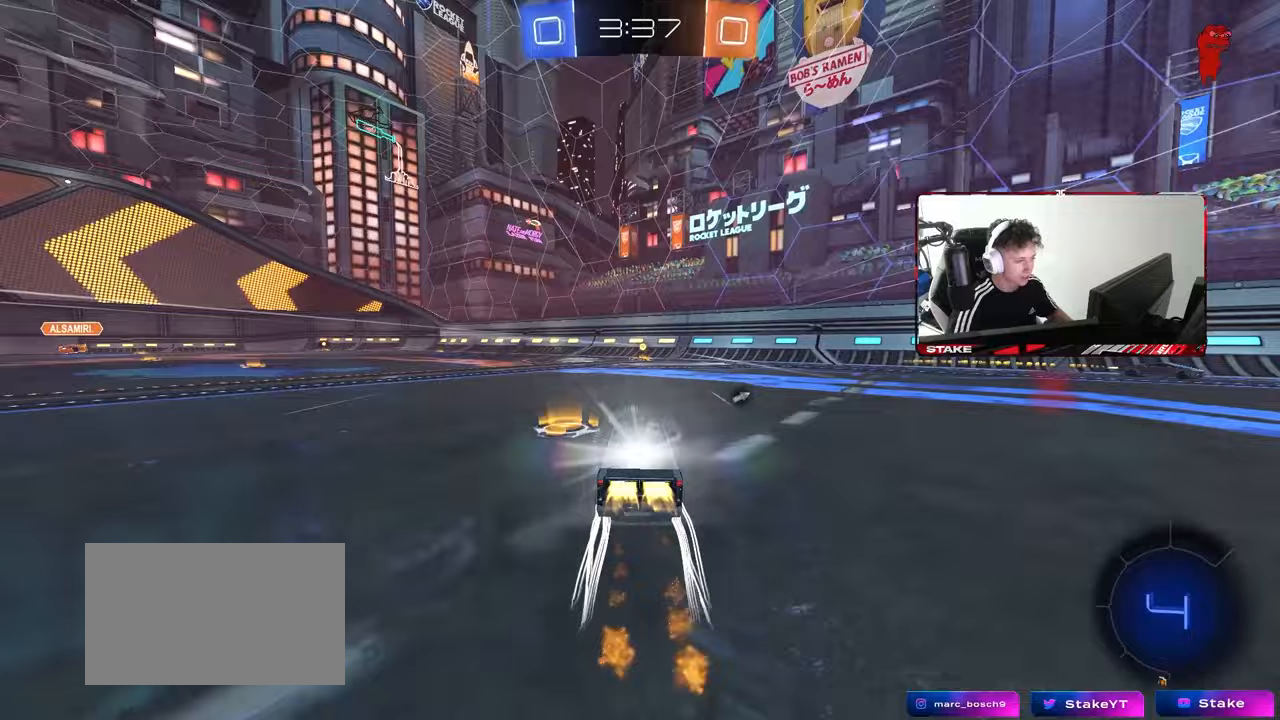
{"keys": ["a", "shift", "w"], "mouse": [], "mouse_move": "still", "events": [[133, "space", "down"], [267, "d", "down"], [267, "mouse_left", "up"], [267, "space", "up"], [367, "d", "up"], [500, "a", "down"], [500, "shift", "down"]]}
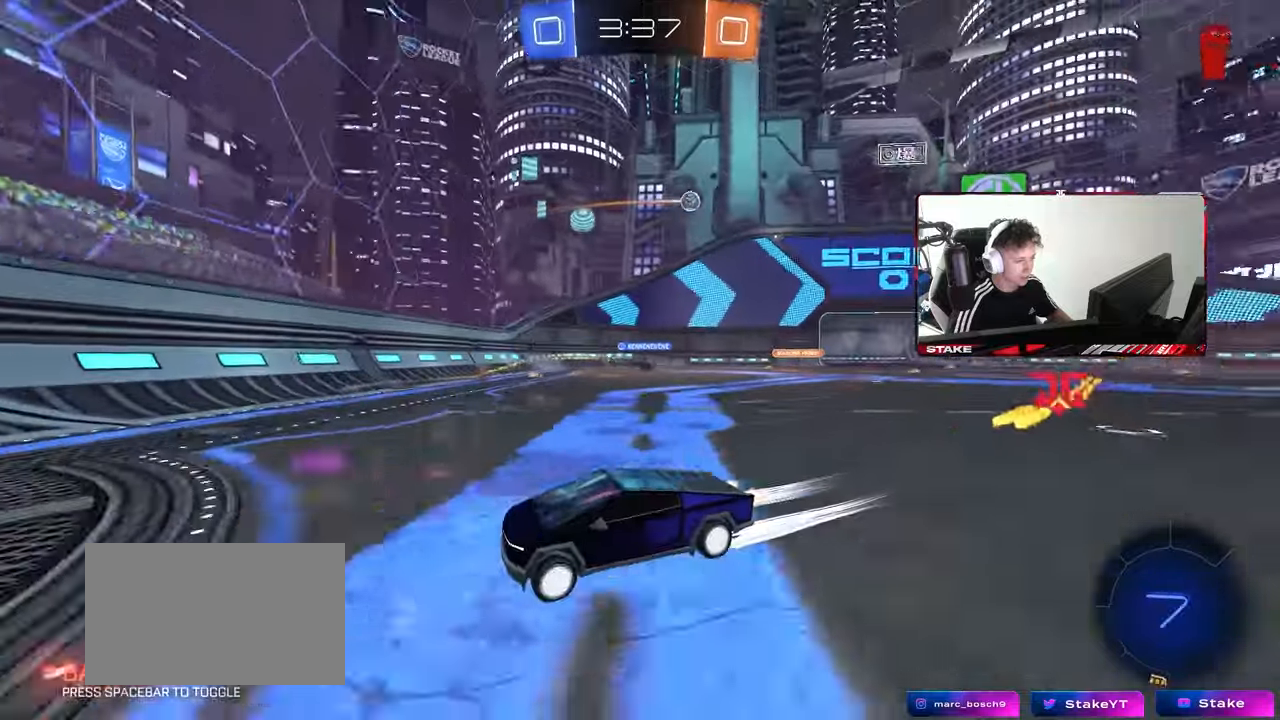
{"keys": ["a", "w"], "mouse": [], "mouse_move": "still", "events": [[200, "shift", "up"]]}
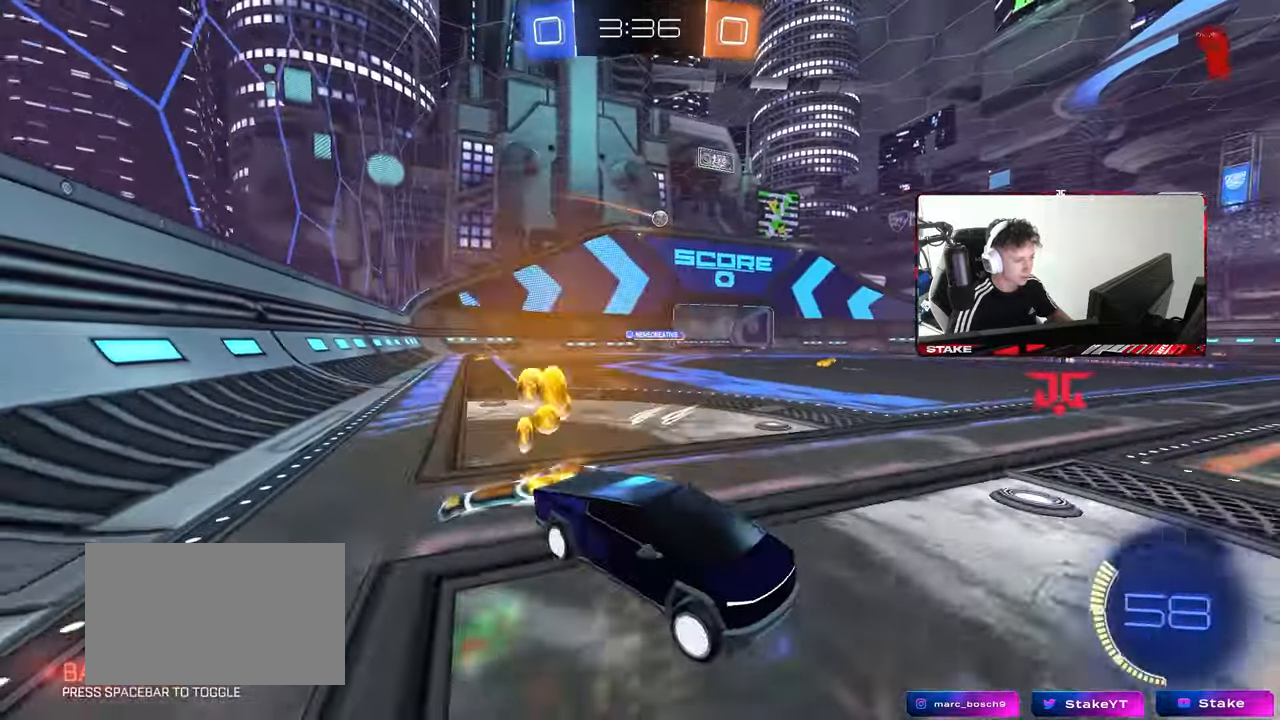
{"keys": ["a", "w"], "mouse": [], "mouse_move": "still", "events": [[17, "shift", "down"], [67, "shift", "up"]]}
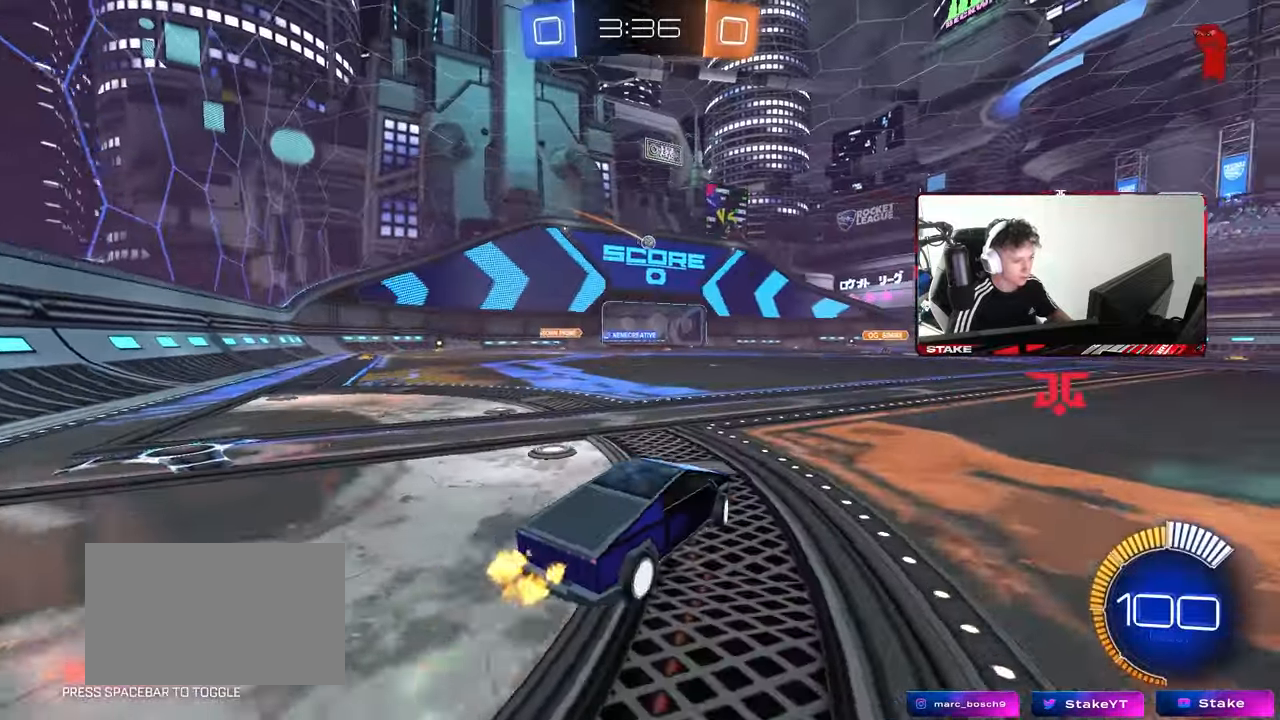
{"keys": ["a", "s", "shift"], "mouse": ["left"], "mouse_move": "down", "events": [[33, "mouse_left", "down"], [133, "a", "up"], [133, "d", "down"], [183, "mouse_right", "down"], [233, "a", "down"], [233, "d", "up"], [233, "shift", "down"], [267, "mouse_right", "up"], [317, "mouse_right", "down"], [367, "s", "down"], [367, "w", "up"], [500, "mouse_right", "up"]]}
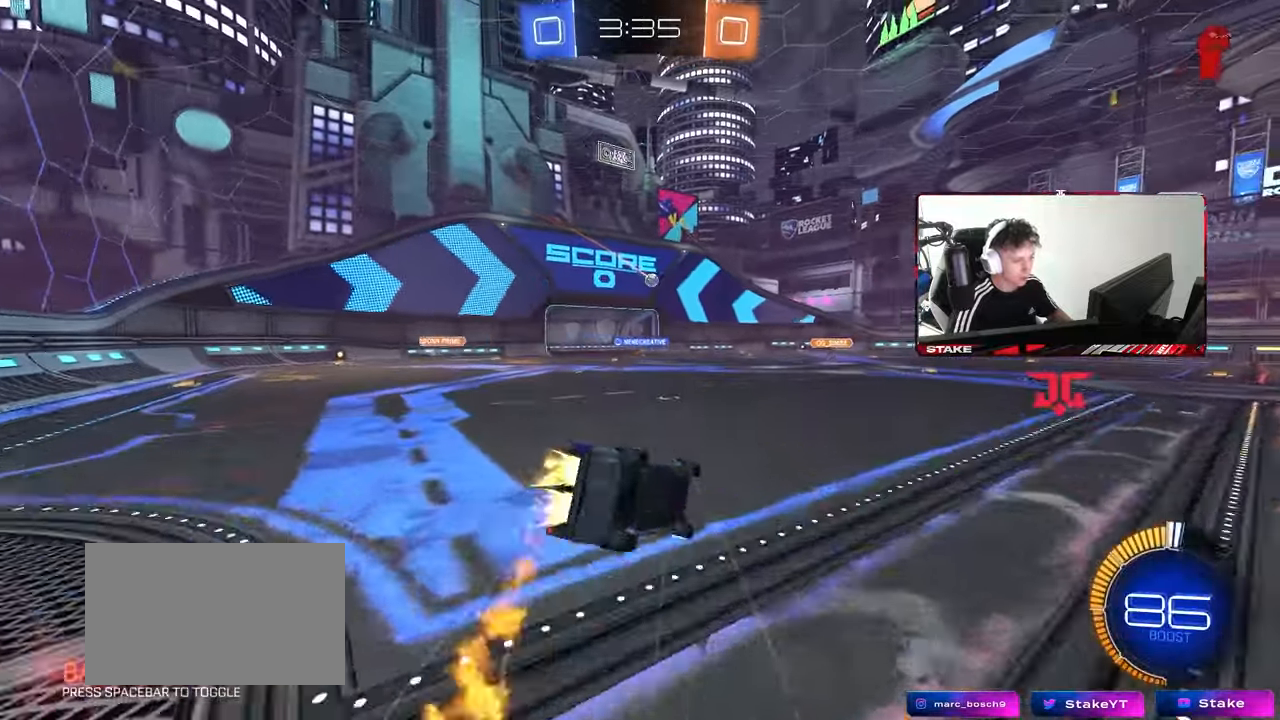
{"keys": ["a", "s", "shift"], "mouse": [], "mouse_move": "still", "events": [[100, "mouse_left", "up"], [233, "s", "up"], [333, "s", "down"]]}
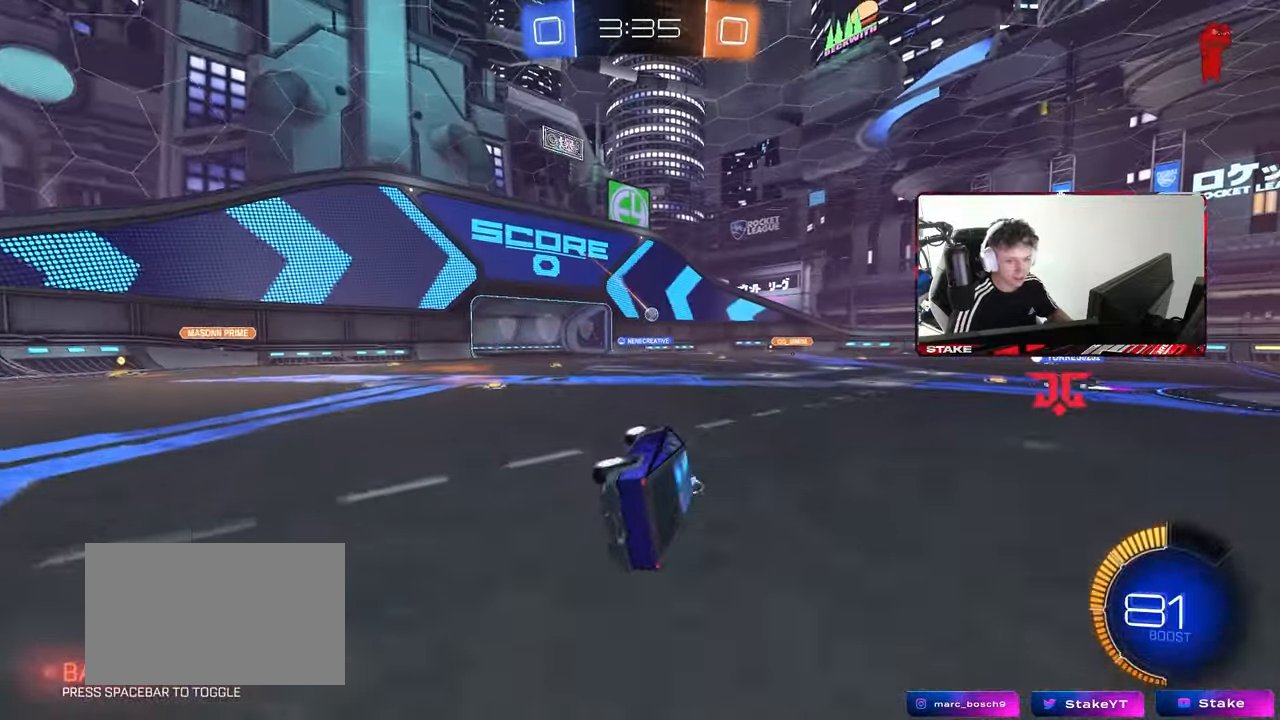
{"keys": ["w"], "mouse": [], "mouse_move": "still", "events": [[17, "s", "up"], [67, "a", "up"], [67, "shift", "up"], [217, "w", "down"], [250, "a", "down"], [300, "mouse_left", "down"], [450, "a", "up"], [450, "mouse_left", "up"]]}
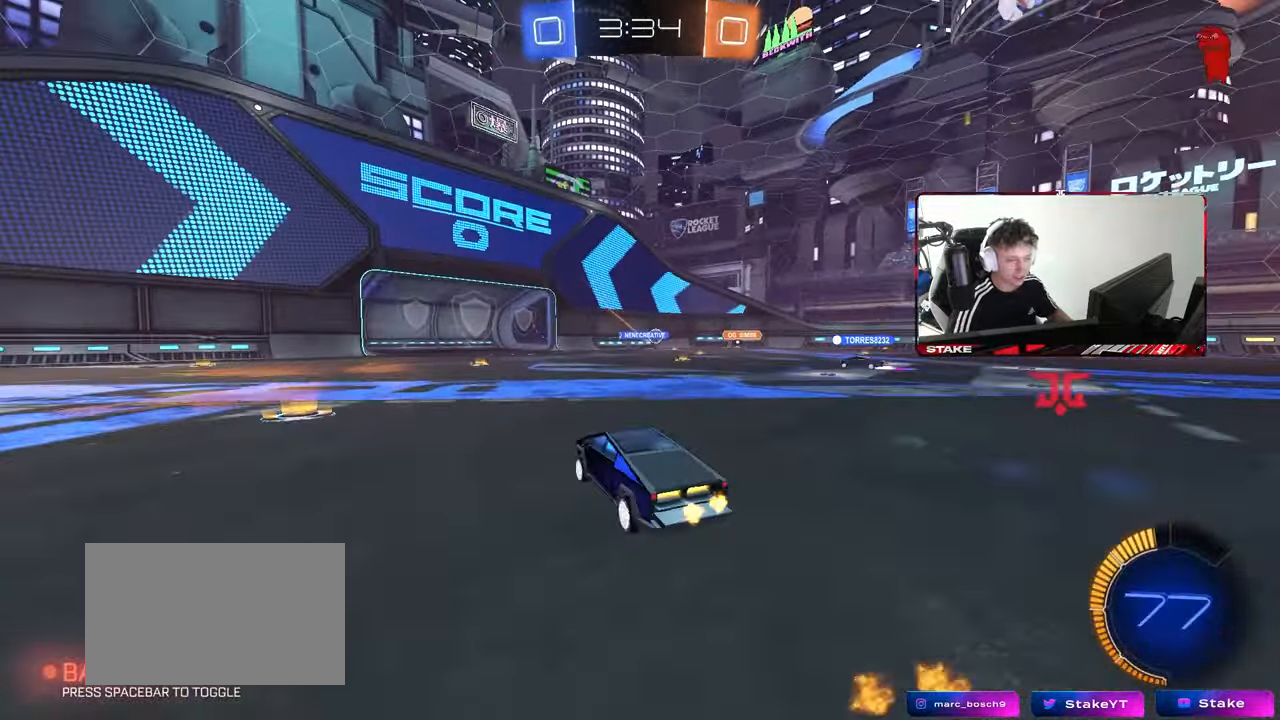
{"keys": ["d", "w"], "mouse": [], "mouse_move": "still", "events": [[183, "a", "down"], [267, "a", "up"], [417, "d", "down"]]}
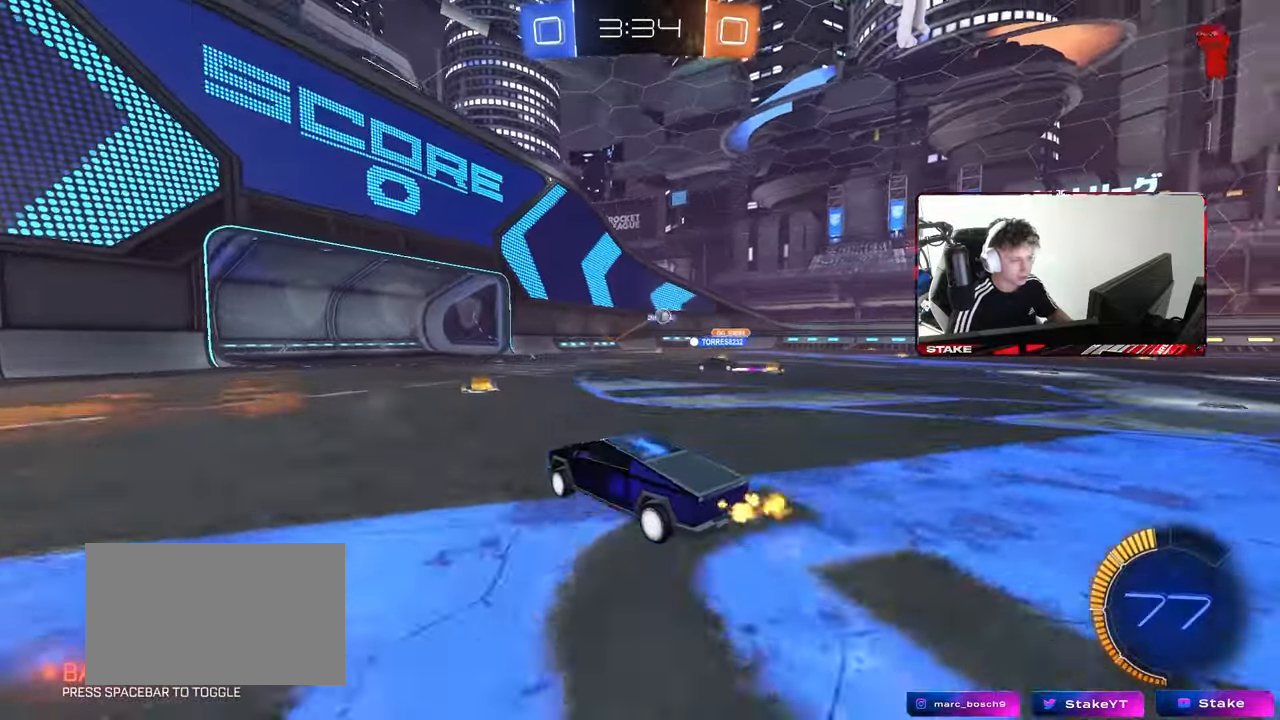
{"keys": ["d", "w"], "mouse": [], "mouse_move": "still", "events": []}
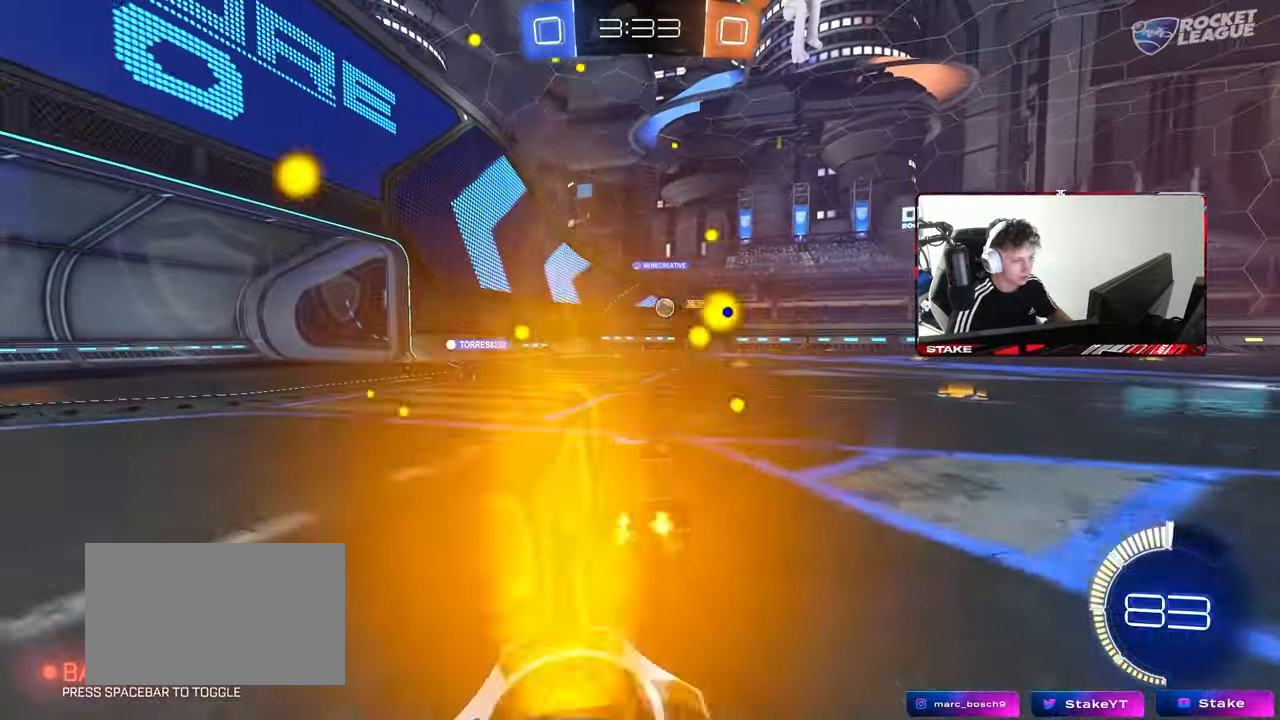
{"keys": ["d", "w"], "mouse": ["left"], "mouse_move": "still", "events": [[17, "d", "up"], [117, "mouse_left", "down"], [217, "d", "down"], [400, "d", "up"], [500, "d", "down"]]}
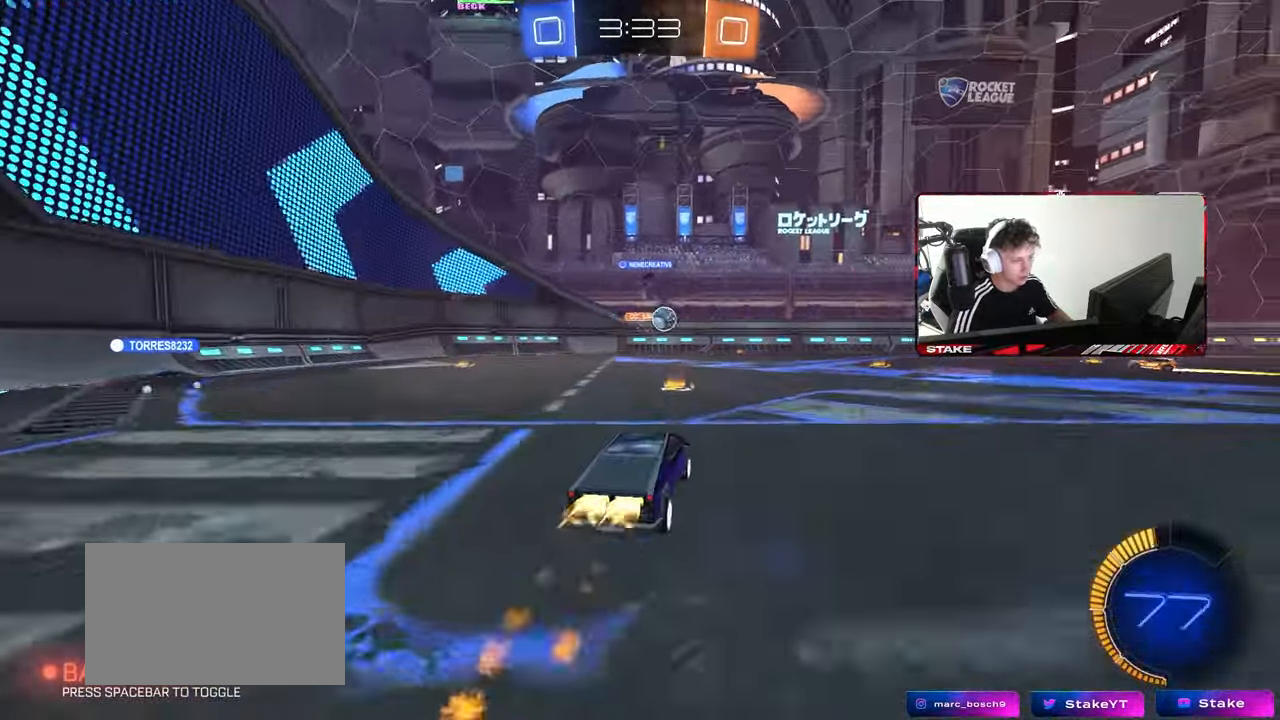
{"keys": ["d", "shift", "w"], "mouse": [], "mouse_move": "still", "events": [[83, "mouse_left", "up"], [183, "d", "up"], [217, "a", "down"], [317, "a", "up"], [317, "d", "down"], [317, "w", "up"], [467, "shift", "down"], [500, "w", "down"]]}
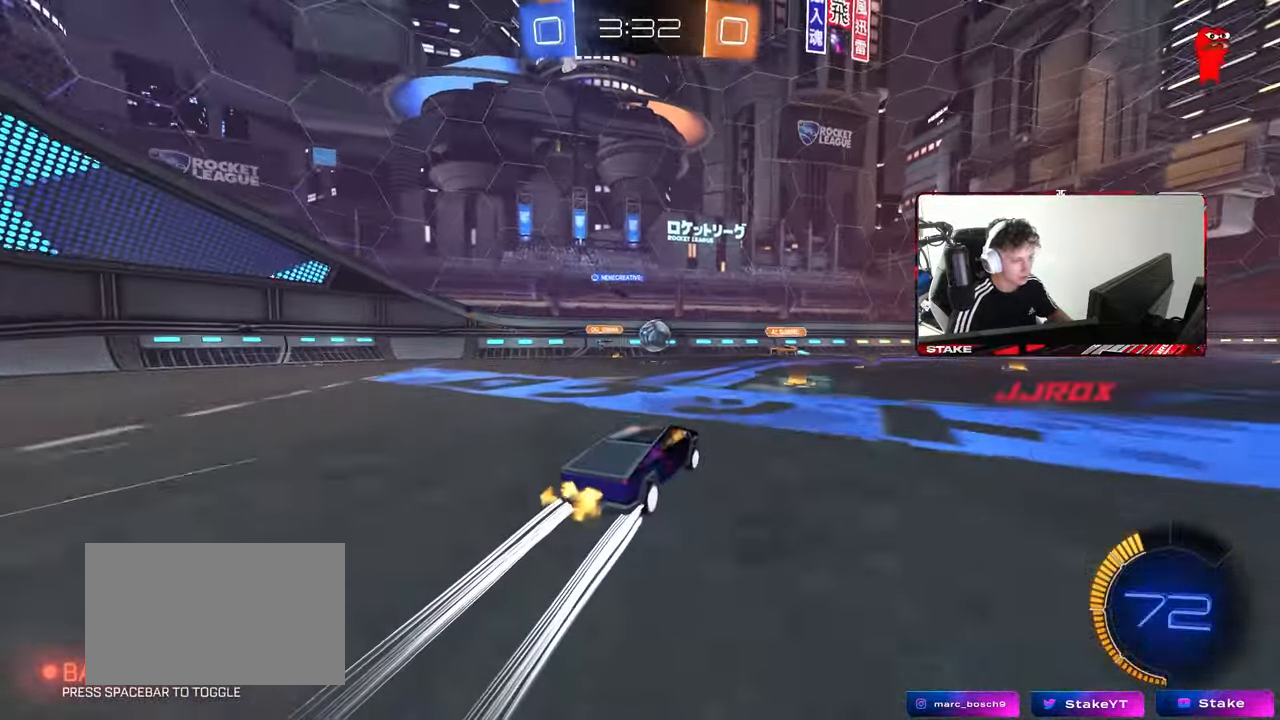
{"keys": ["d", "w"], "mouse": [], "mouse_move": "still", "events": [[100, "shift", "up"], [333, "shift", "down"], [433, "shift", "up"]]}
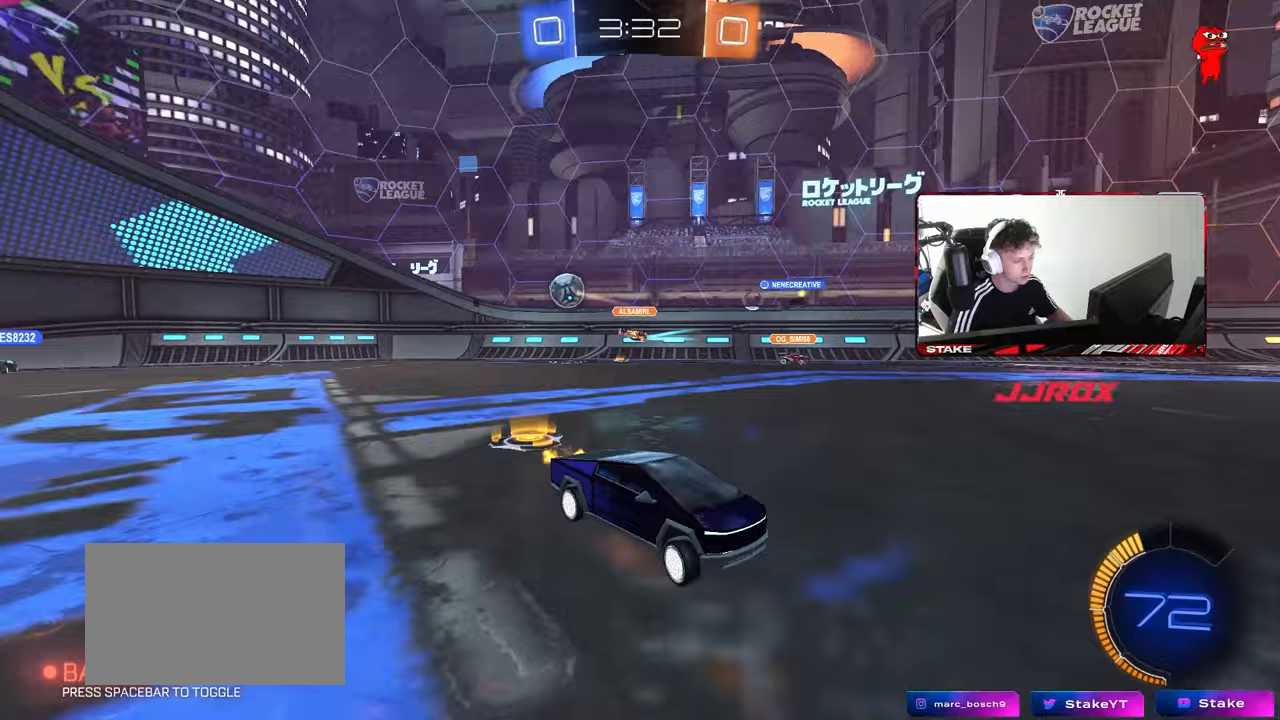
{"keys": ["d", "w"], "mouse": [], "mouse_move": "still", "events": [[350, "shift", "down"], [400, "shift", "up"]]}
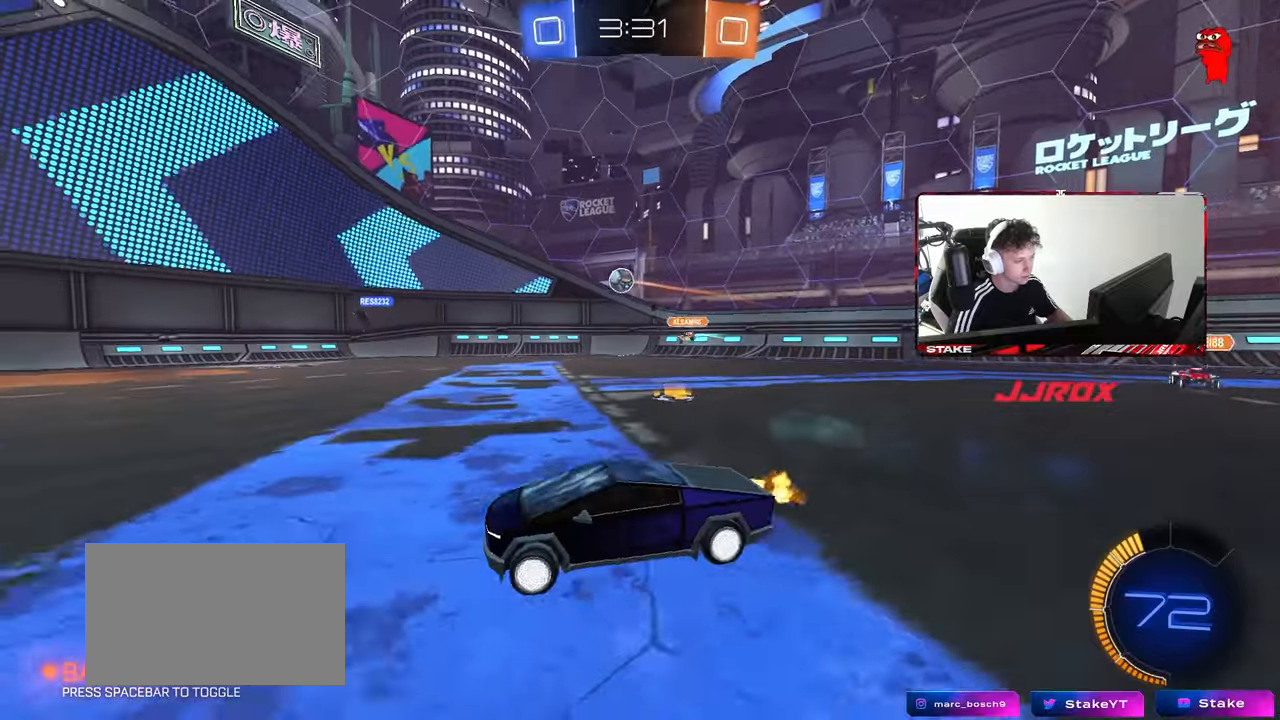
{"keys": ["w"], "mouse": [], "mouse_move": "still", "events": [[33, "d", "up"], [233, "d", "down"], [367, "d", "up"]]}
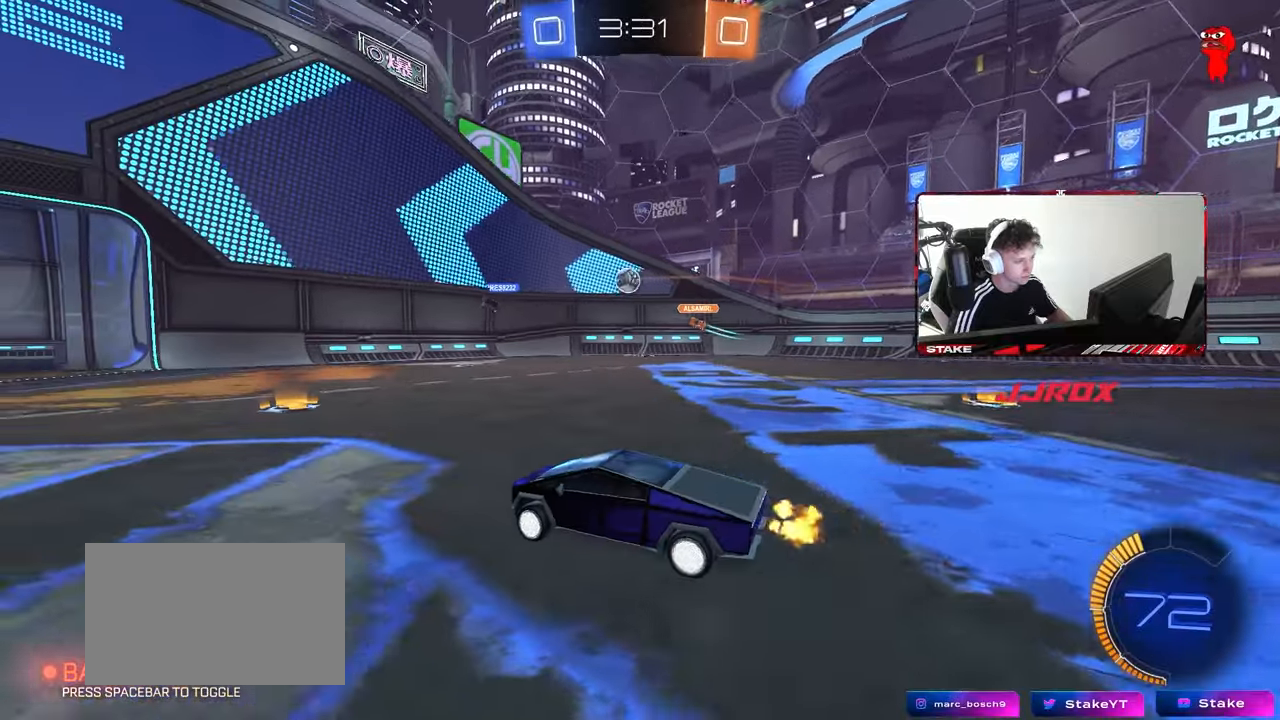
{"keys": ["d", "w"], "mouse": [], "mouse_move": "still", "events": [[50, "d", "down"], [200, "d", "up"], [250, "a", "down"], [433, "a", "up"], [433, "d", "down"]]}
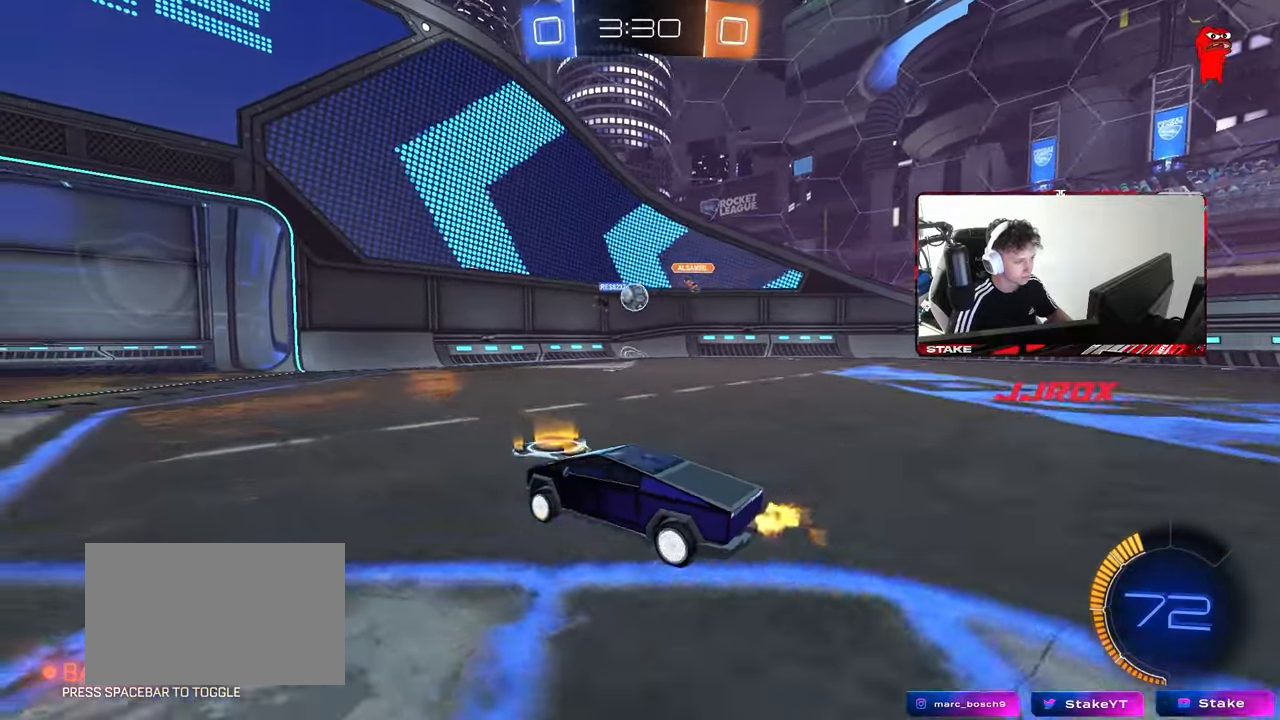
{"keys": ["d", "w"], "mouse": [], "mouse_move": "still", "events": [[117, "w", "up"], [350, "a", "down"], [350, "d", "up"], [350, "w", "down"], [450, "a", "up"], [483, "d", "down"]]}
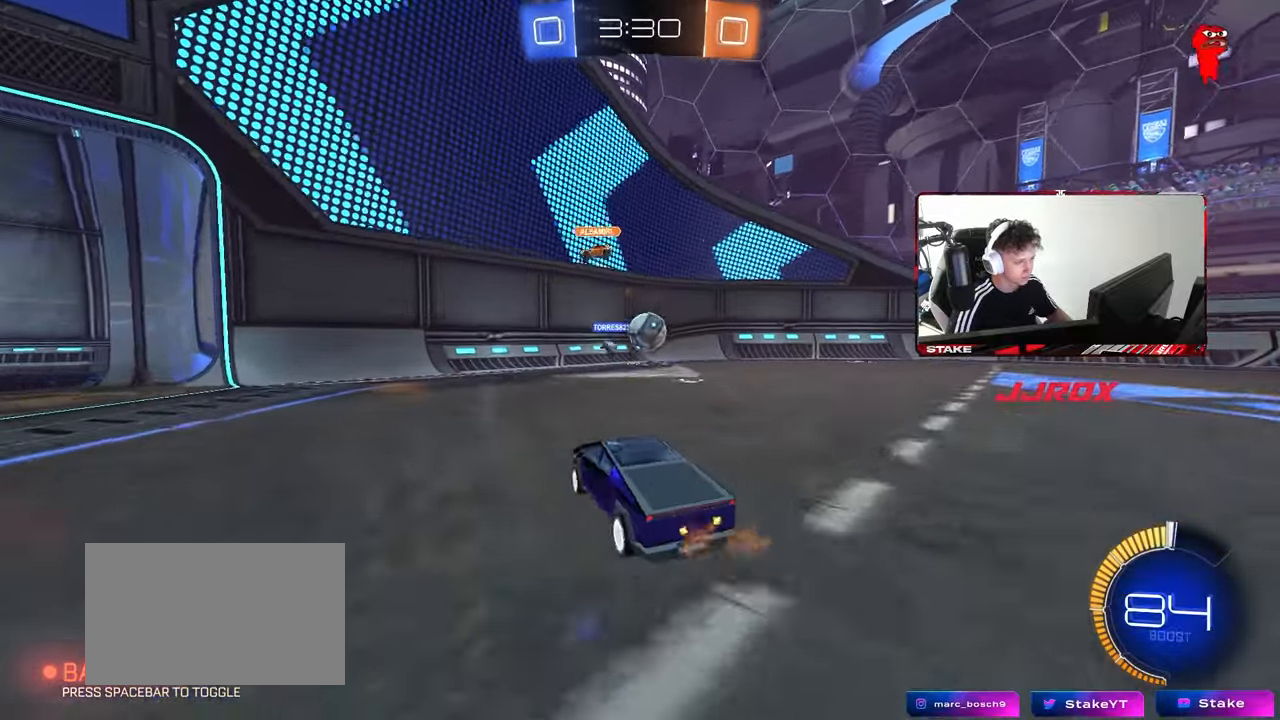
{"keys": ["a"], "mouse": [], "mouse_move": "still", "events": [[33, "mouse_left", "down"], [83, "d", "up"], [267, "d", "down"], [317, "mouse_right", "down"], [317, "w", "up"], [367, "s", "down"], [417, "a", "down"], [467, "d", "up"], [467, "mouse_left", "up"], [500, "mouse_right", "up"], [500, "s", "up"]]}
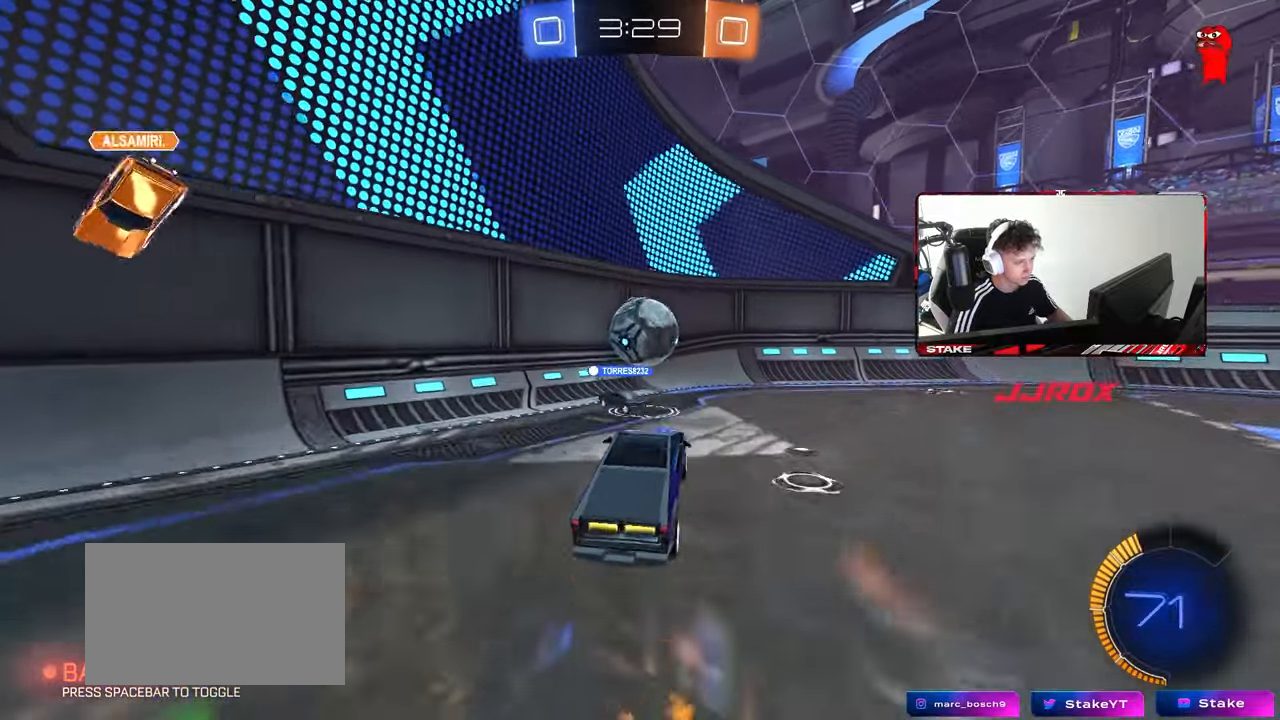
{"keys": ["d", "shift"], "mouse": [], "mouse_move": "still", "events": [[50, "a", "up"], [250, "w", "down"], [333, "d", "down"], [383, "shift", "down"], [433, "w", "up"]]}
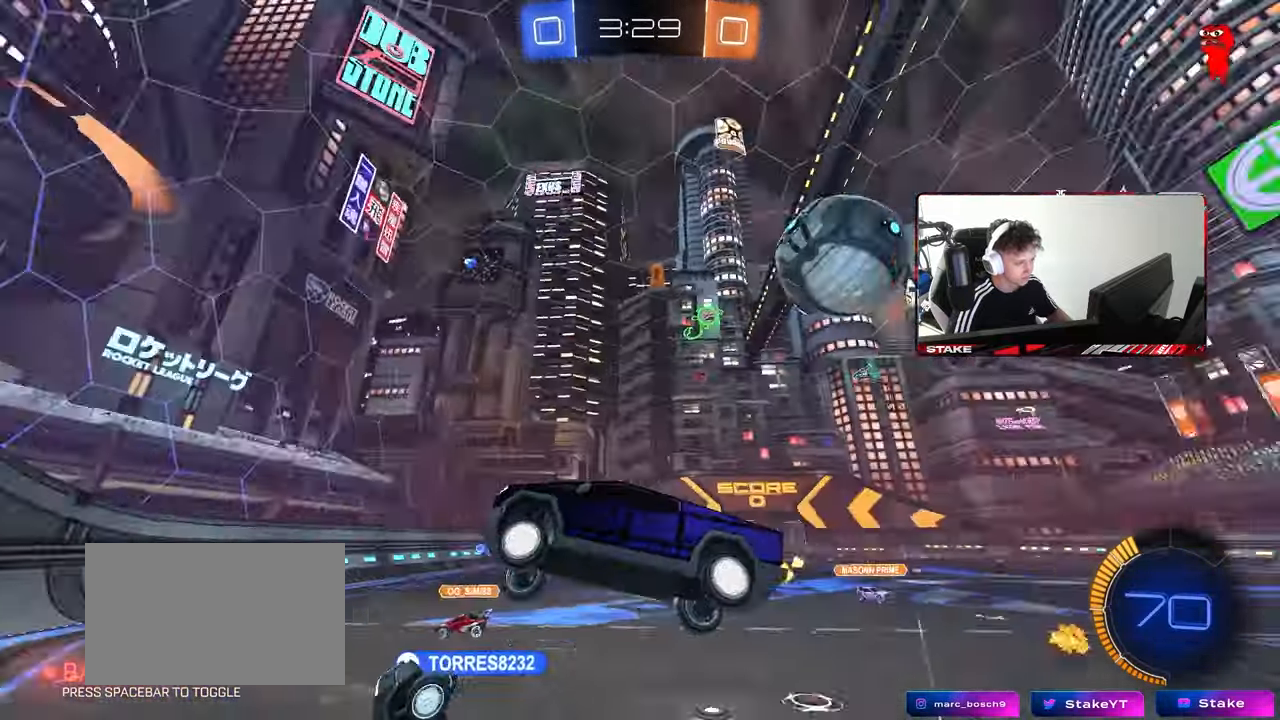
{"keys": ["a", "w"], "mouse": [], "mouse_move": "still", "events": [[67, "a", "down"], [67, "s", "down"], [117, "d", "up"], [117, "shift", "up"], [167, "s", "up"], [300, "w", "down"]]}
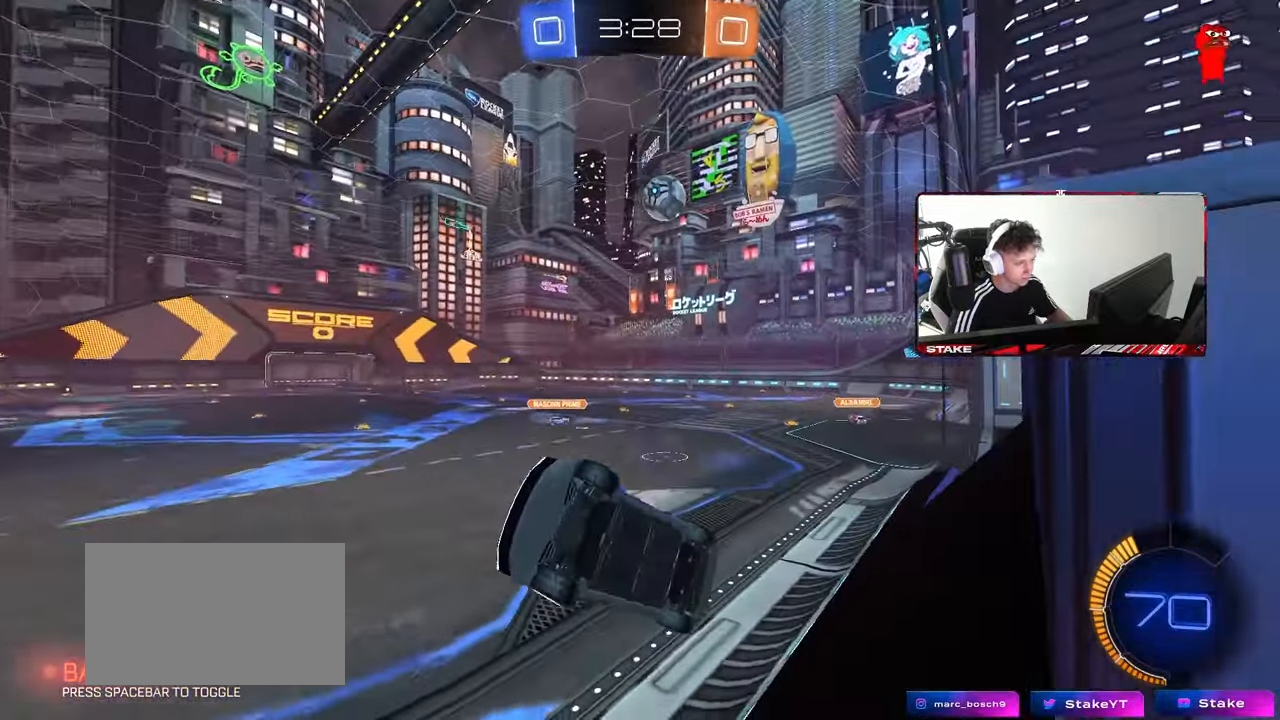
{"keys": ["a", "w"], "mouse": [], "mouse_move": "still", "events": [[33, "shift", "down"], [133, "shift", "up"]]}
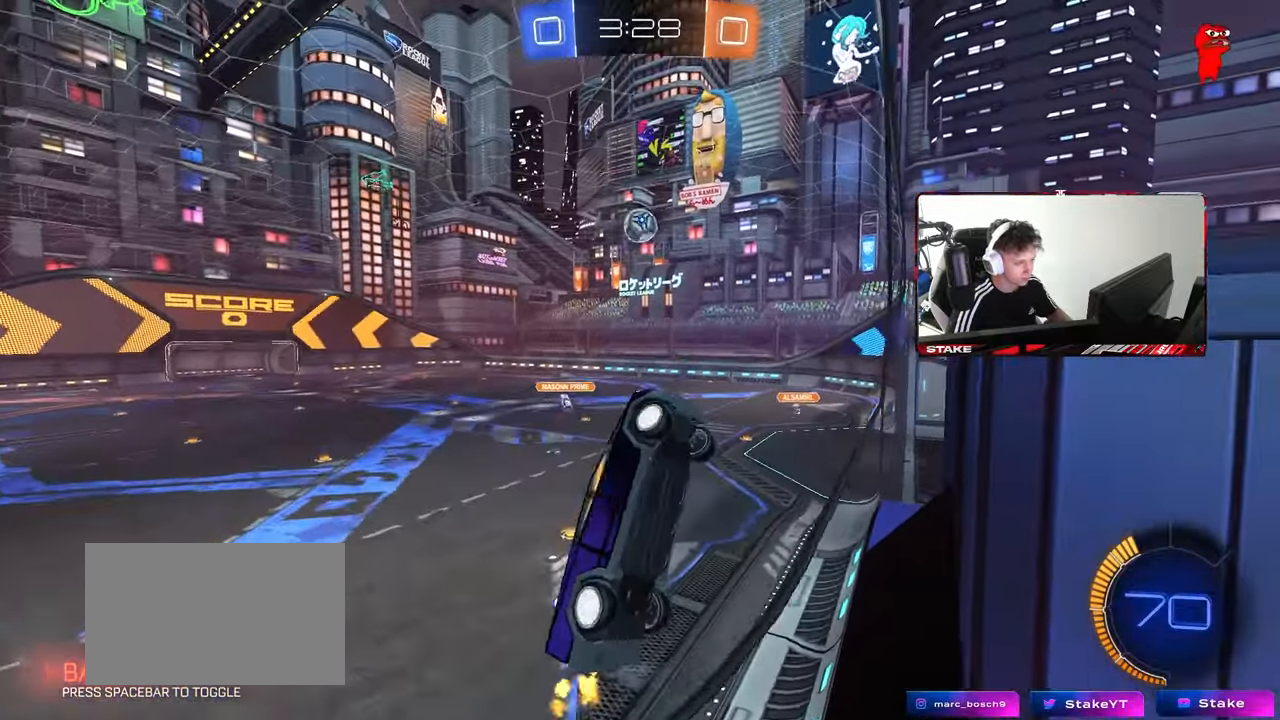
{"keys": ["w"], "mouse": [], "mouse_move": "still", "events": [[383, "a", "up"]]}
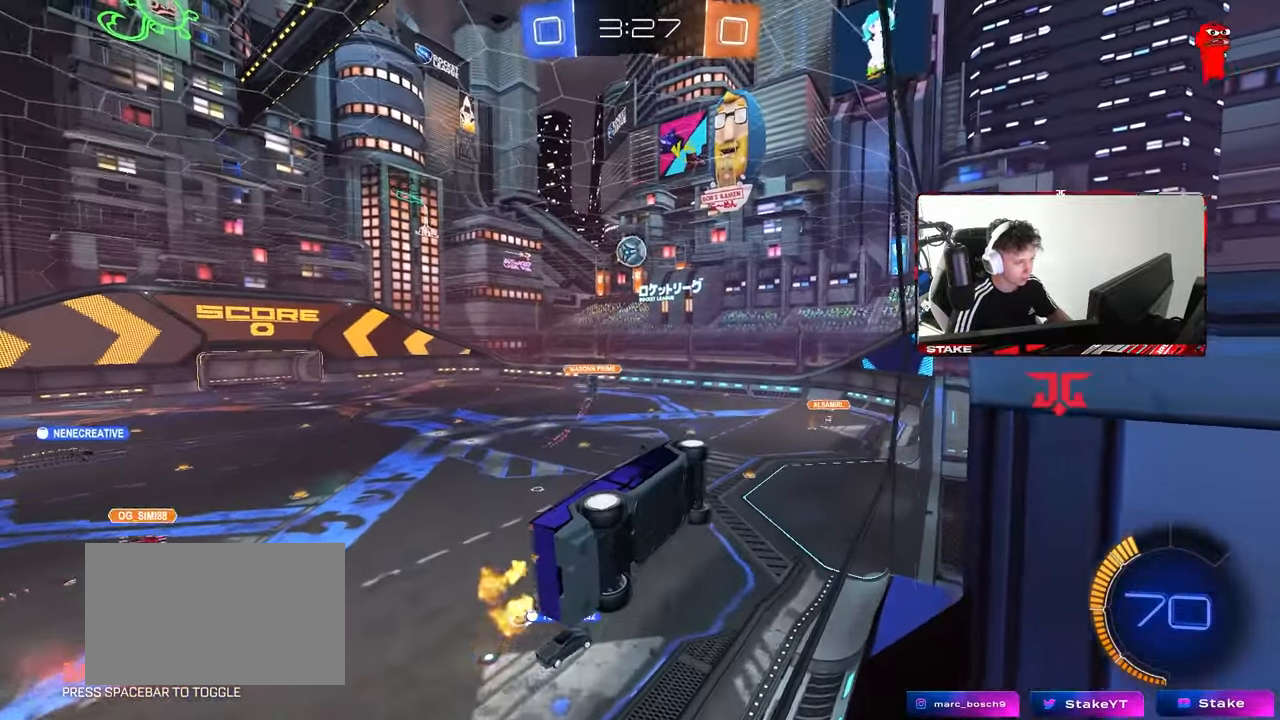
{"keys": ["w"], "mouse": [], "mouse_move": "still", "events": []}
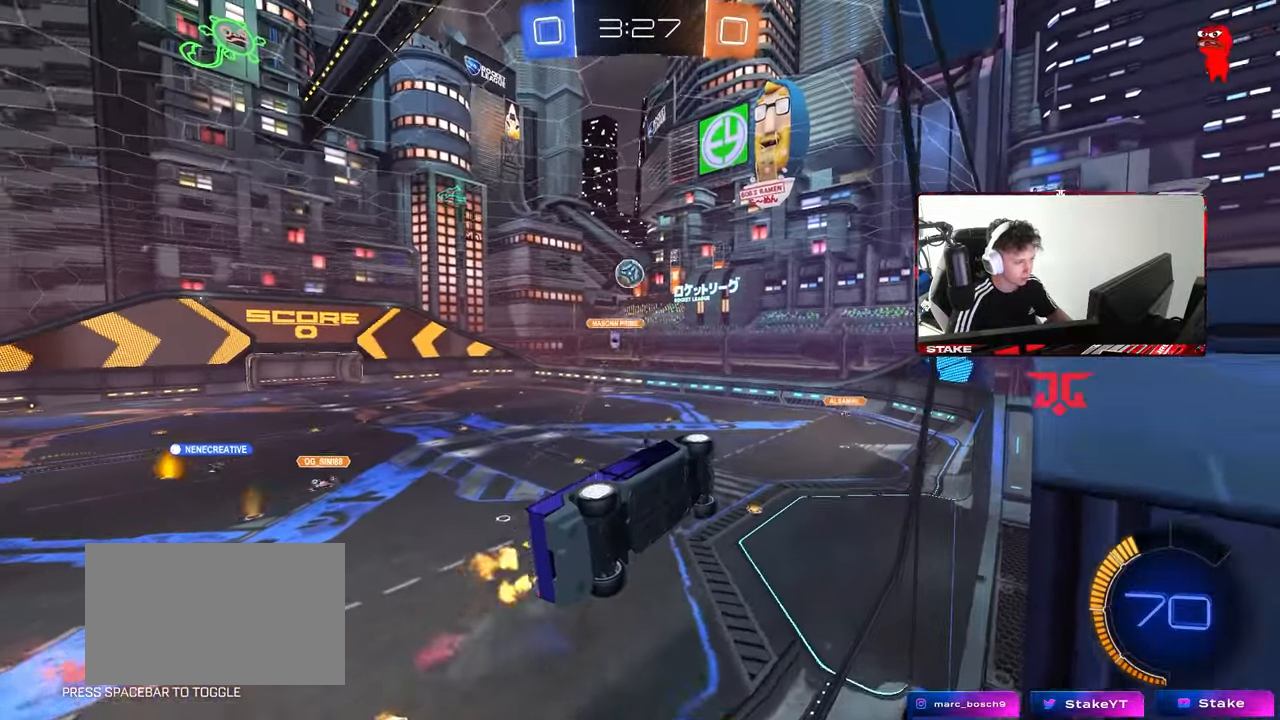
{"keys": ["a", "w"], "mouse": [], "mouse_move": "still", "events": [[467, "a", "down"]]}
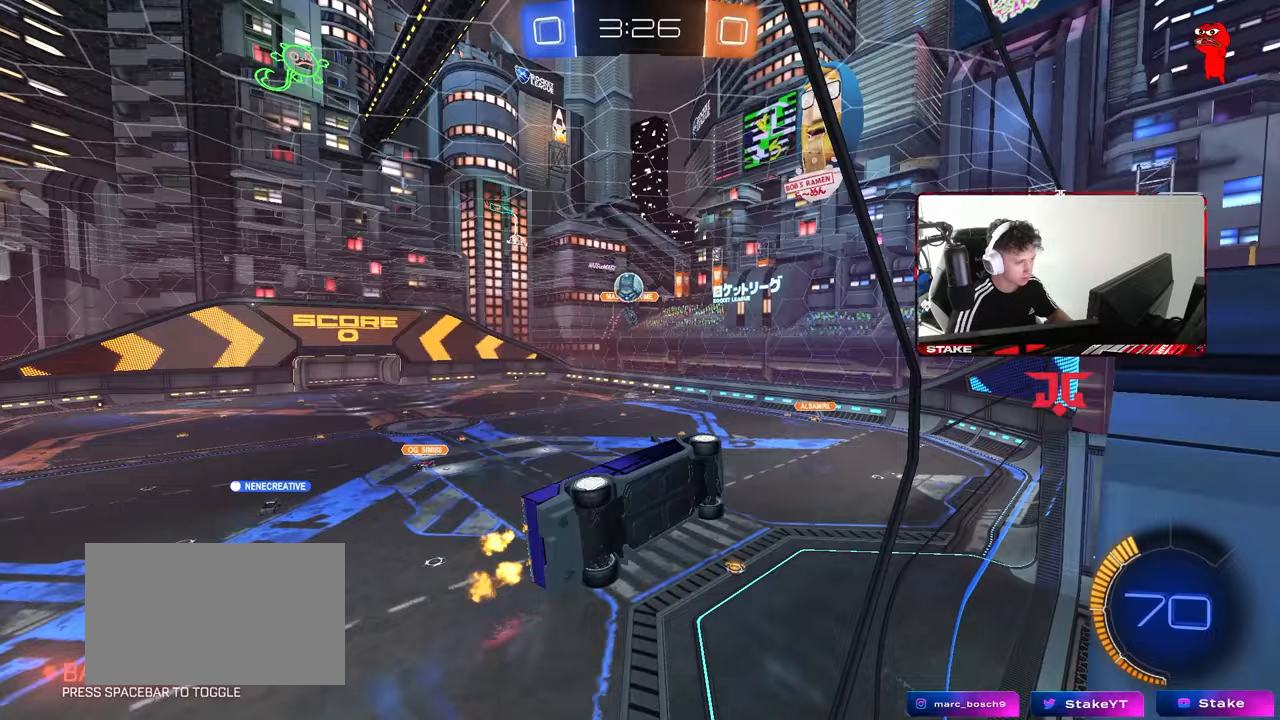
{"keys": ["d", "s"], "mouse": ["right"], "mouse_move": "down-left", "events": [[50, "a", "up"], [100, "d", "down"], [383, "mouse_right", "down"], [433, "s", "down"], [433, "w", "up"]]}
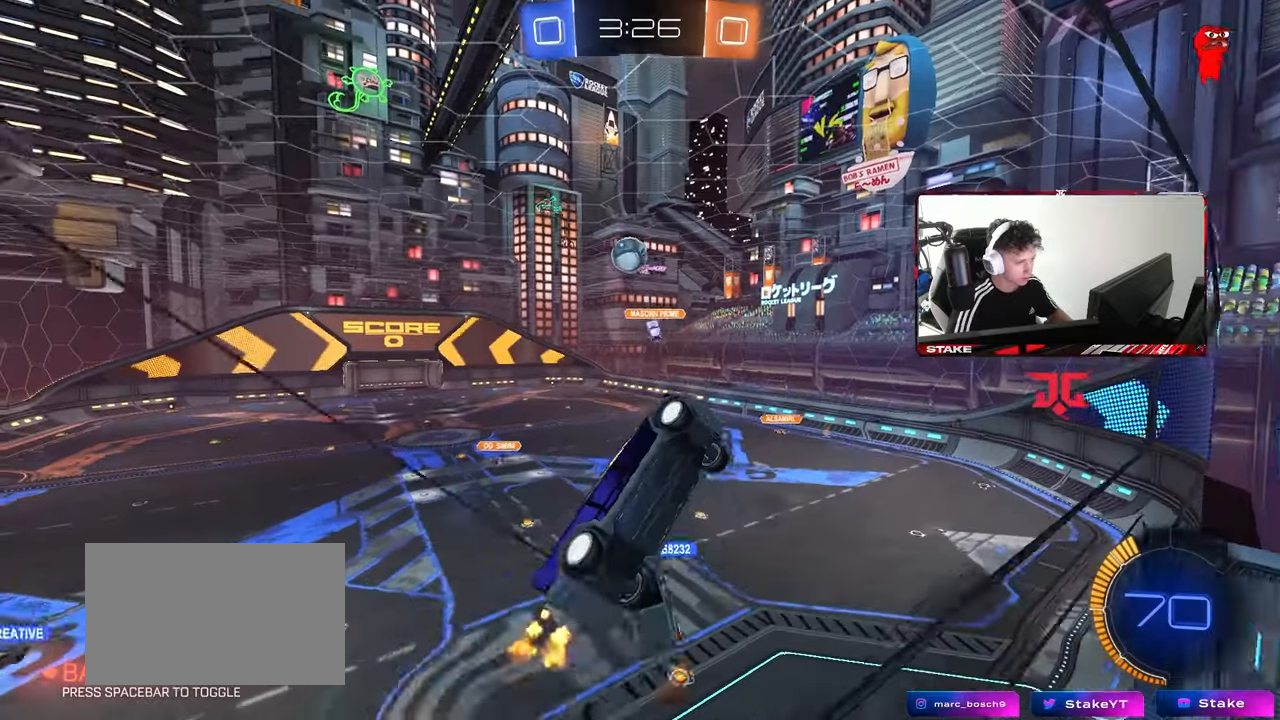
{"keys": ["s", "shift"], "mouse": [], "mouse_move": "still", "events": [[117, "a", "down"], [117, "shift", "down"], [167, "d", "up"], [167, "mouse_right", "up"], [217, "s", "up"], [350, "s", "down"], [400, "a", "up"]]}
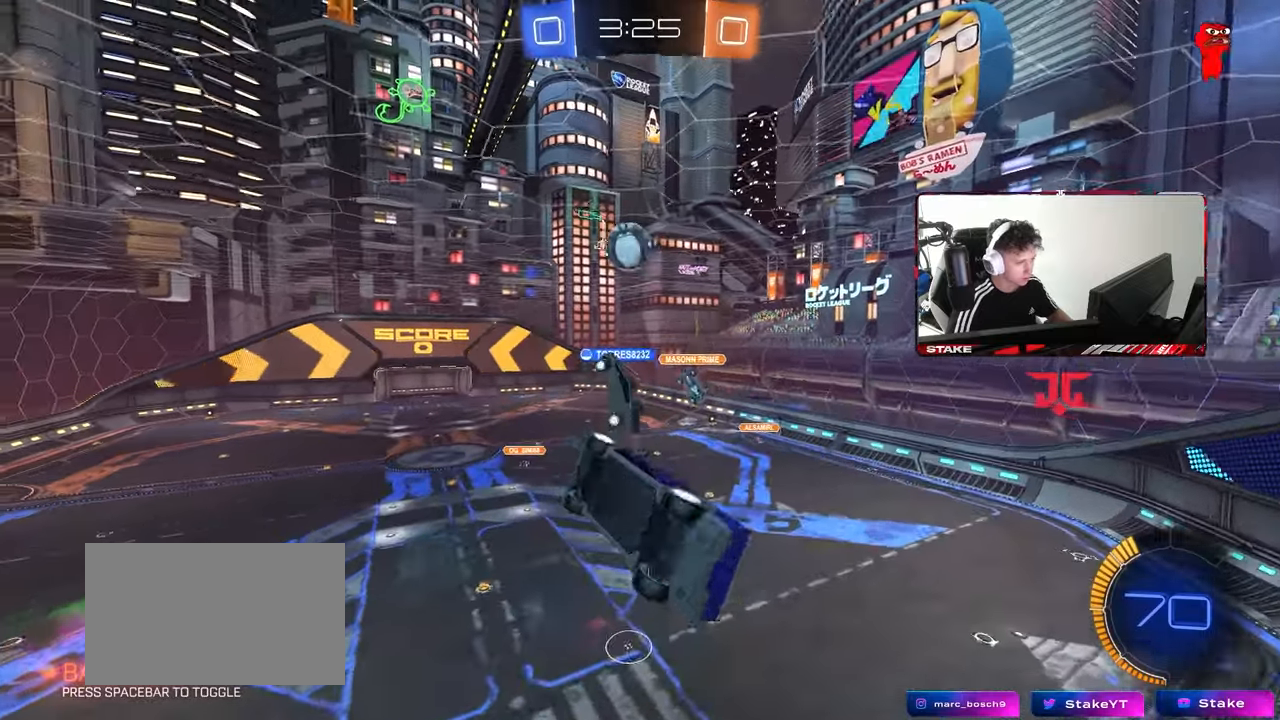
{"keys": ["d", "shift", "w"], "mouse": [], "mouse_move": "still", "events": [[33, "mouse_right", "down"], [133, "d", "down"], [133, "s", "up"], [233, "w", "down"], [267, "mouse_right", "up"]]}